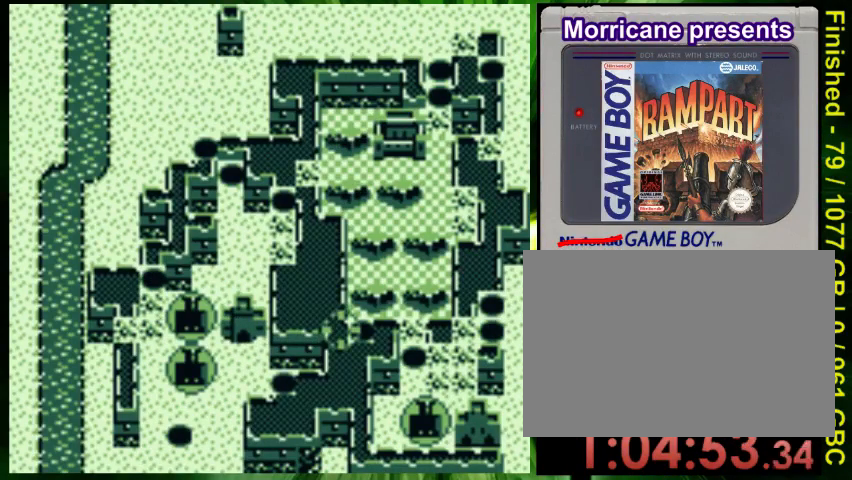
Gameplay with a controller (Nintendo layout); each line is a JSON object with the inputs held at the frame after it (dt_ms = milliseconds from this image to that frame). "events" lists button and stick changes between this image and that frame as [ms after this image, input, new state], when the widget could be followed in between. Not read: L3 R3.
{"dt_ms": 500, "buttons": [], "events": []}
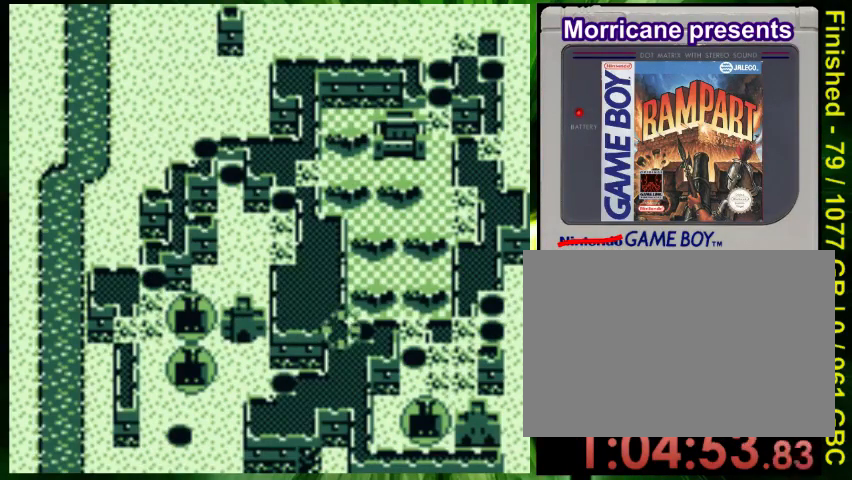
{"dt_ms": 500, "buttons": [], "events": []}
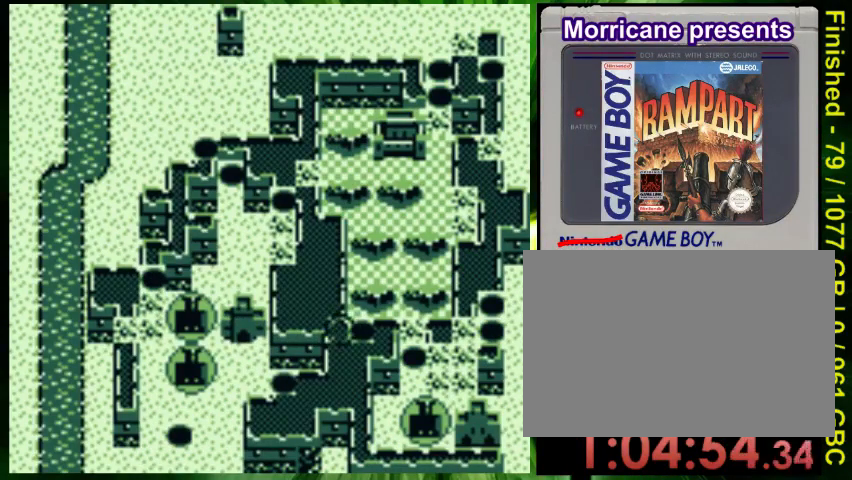
{"dt_ms": 1000, "buttons": []}
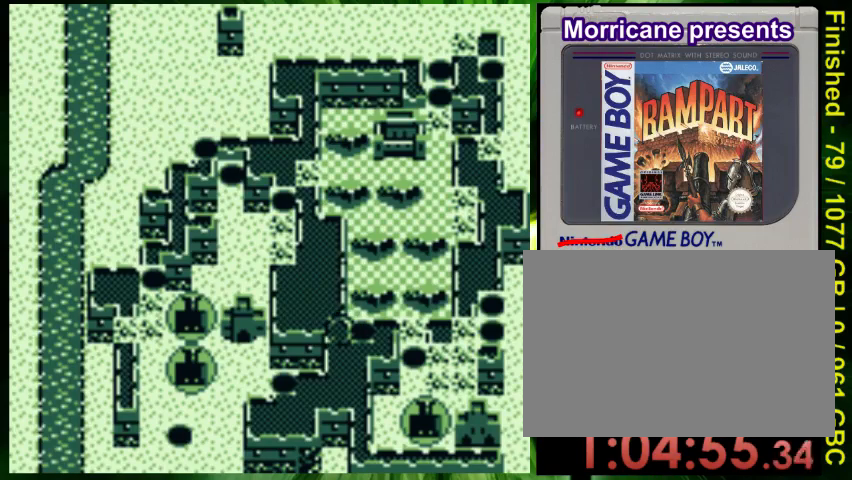
{"dt_ms": 500, "buttons": [], "events": []}
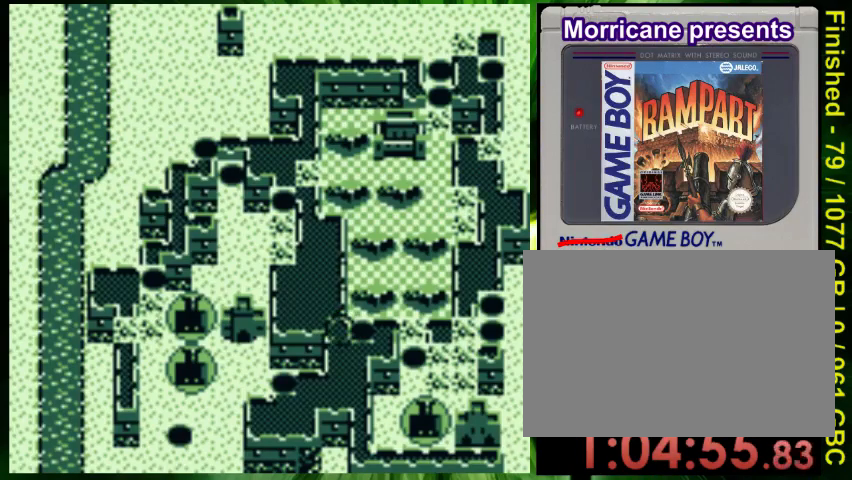
{"dt_ms": 500, "buttons": [], "events": []}
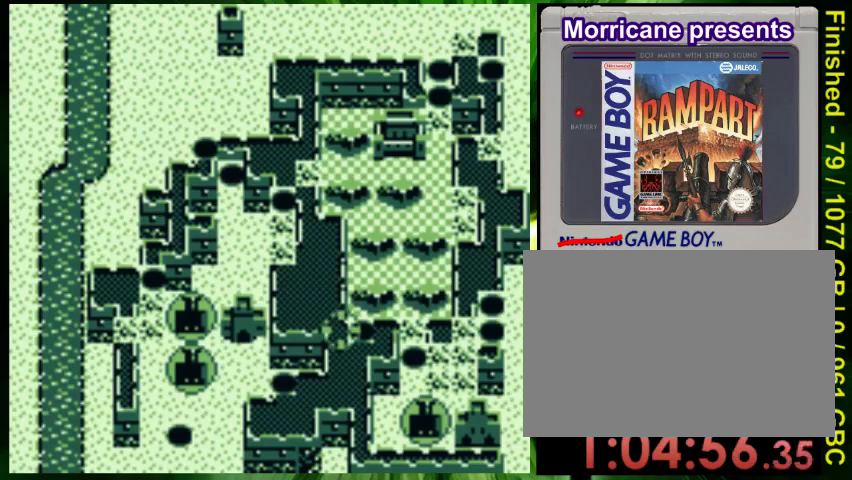
{"dt_ms": 500, "buttons": [], "events": []}
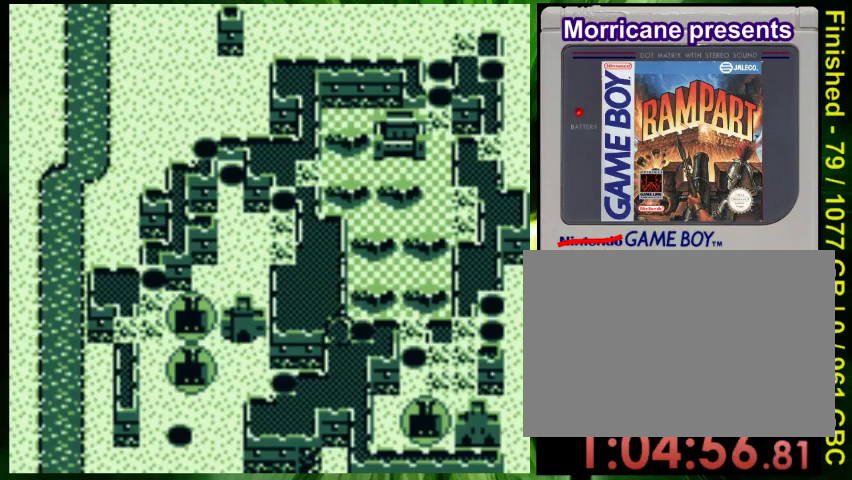
{"dt_ms": 500, "buttons": [], "events": [[33, "DPAD_DOWN", "down"], [167, "DPAD_DOWN", "up"], [167, "DPAD_RIGHT", "down"], [333, "DPAD_RIGHT", "up"]]}
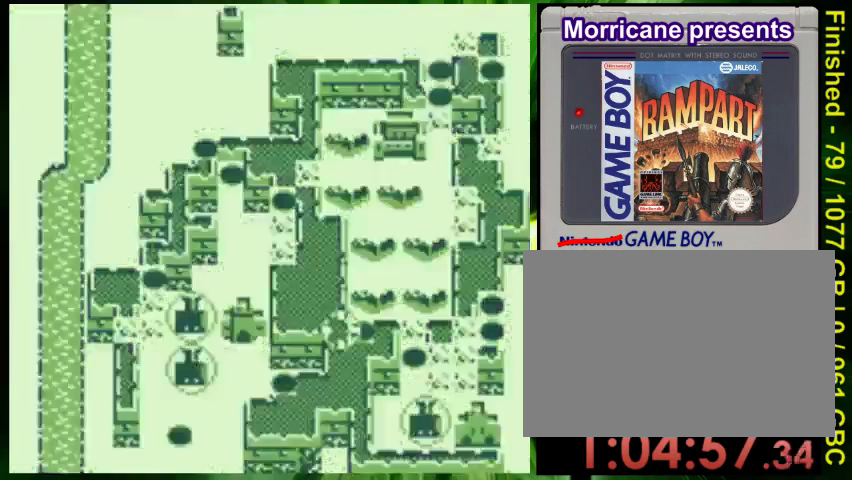
{"dt_ms": 1000, "buttons": ["A"], "events": [[967, "A", "down"]]}